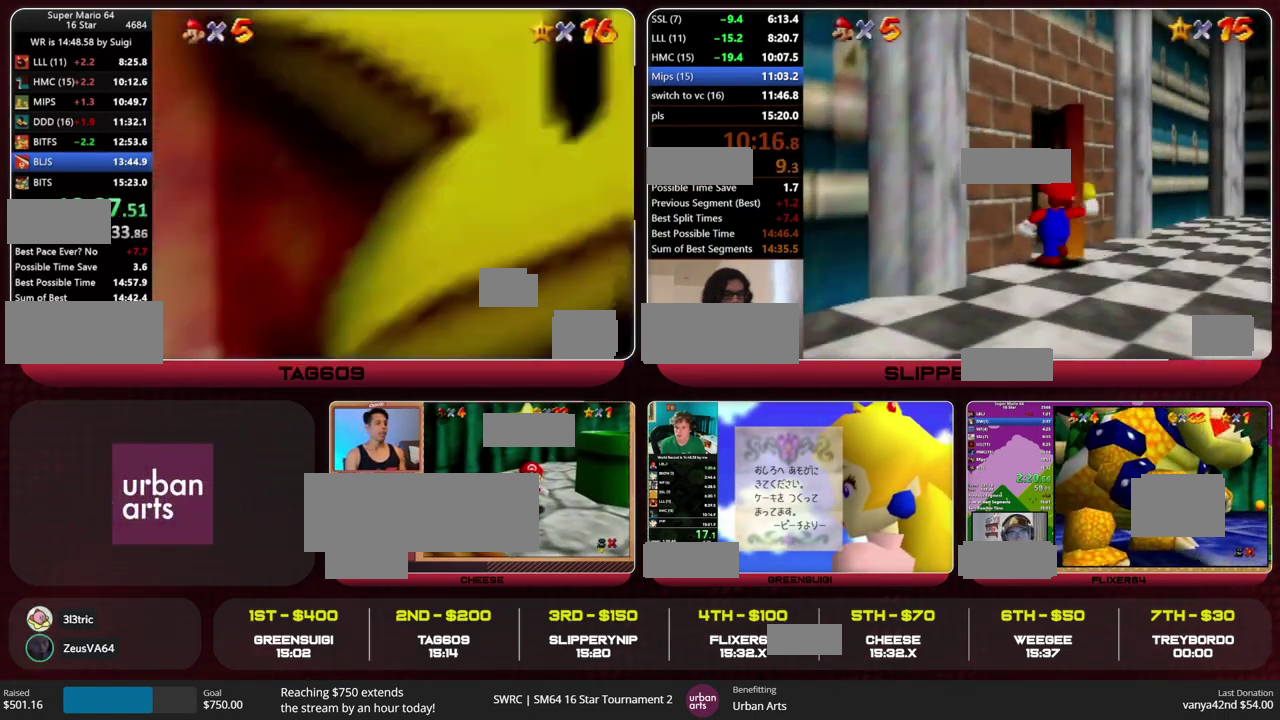
Gameplay with a controller (Nintendo layout); each line is a JSON object with the inputs held at the frame after it. "events" lists button and stick changes between this image and that frame as [ms after this image, input, new state], when the widget could be followed in between. This overlay highlights the sticks when they move; stick clicks (L3) are not distinguishable. Not read: C_UP L3 R1 R3 START.
{"buttons": [], "left_stick": "down-left", "events": [[133, "left_stick", "up-left"], [167, "Z", "up"], [300, "left_stick", "left"], [467, "left_stick", "down-left"]]}
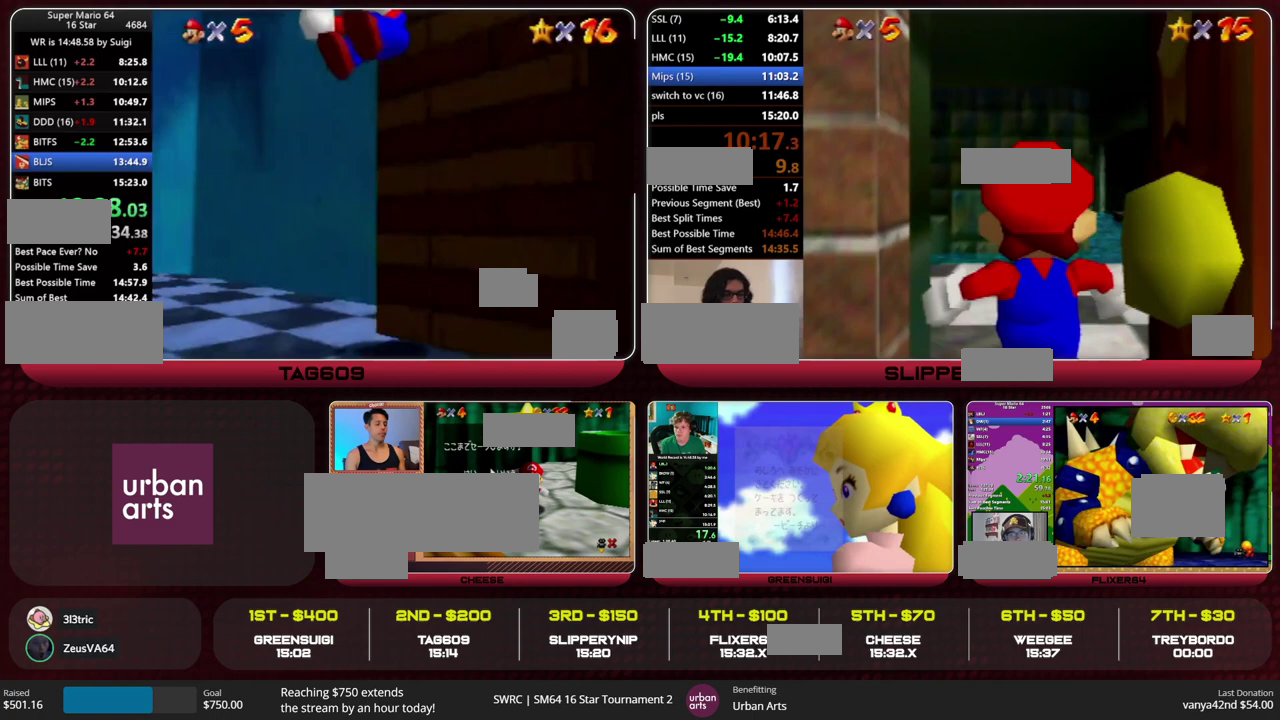
{"buttons": [], "left_stick": "down-right", "events": [[133, "left_stick", "down"], [300, "left_stick", "down-right"]]}
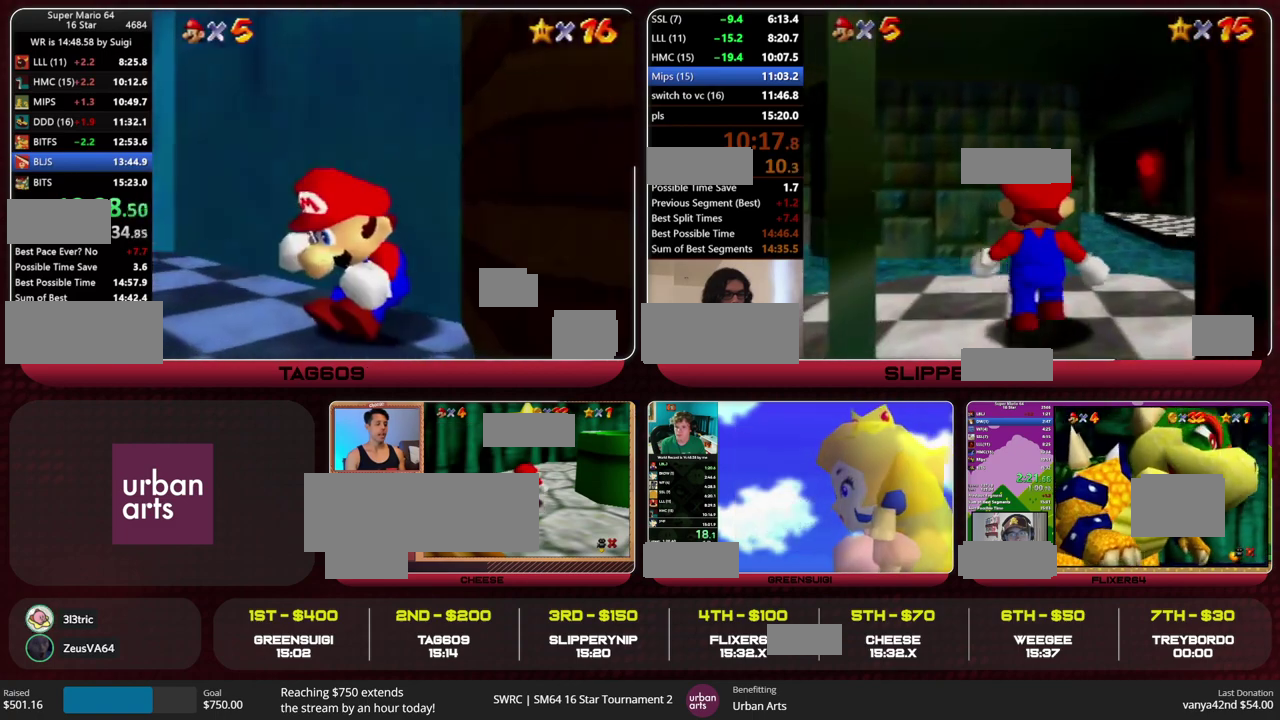
{"buttons": [], "left_stick": "down-right", "events": []}
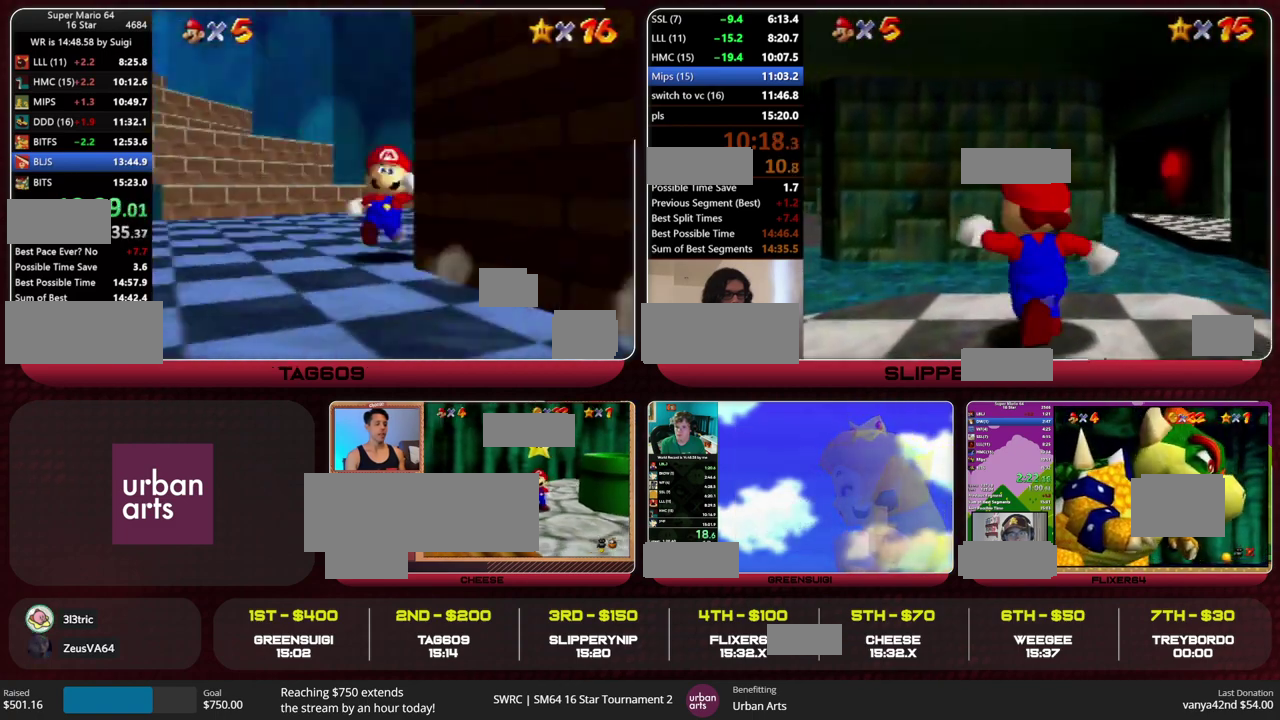
{"buttons": ["B"], "left_stick": "up-left", "events": [[200, "left_stick", "center"], [300, "A", "down"], [300, "B", "down"], [300, "left_stick", "up-left"], [400, "A", "up"]]}
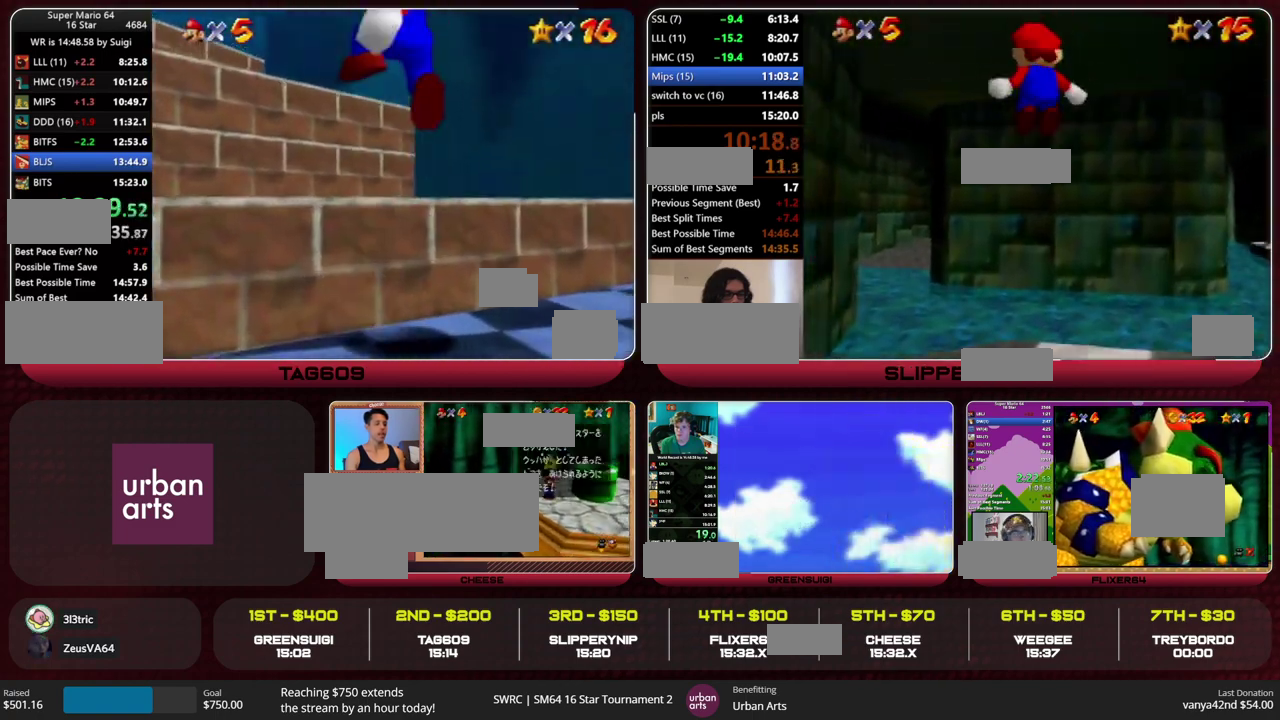
{"buttons": ["B"], "left_stick": "up-left", "events": []}
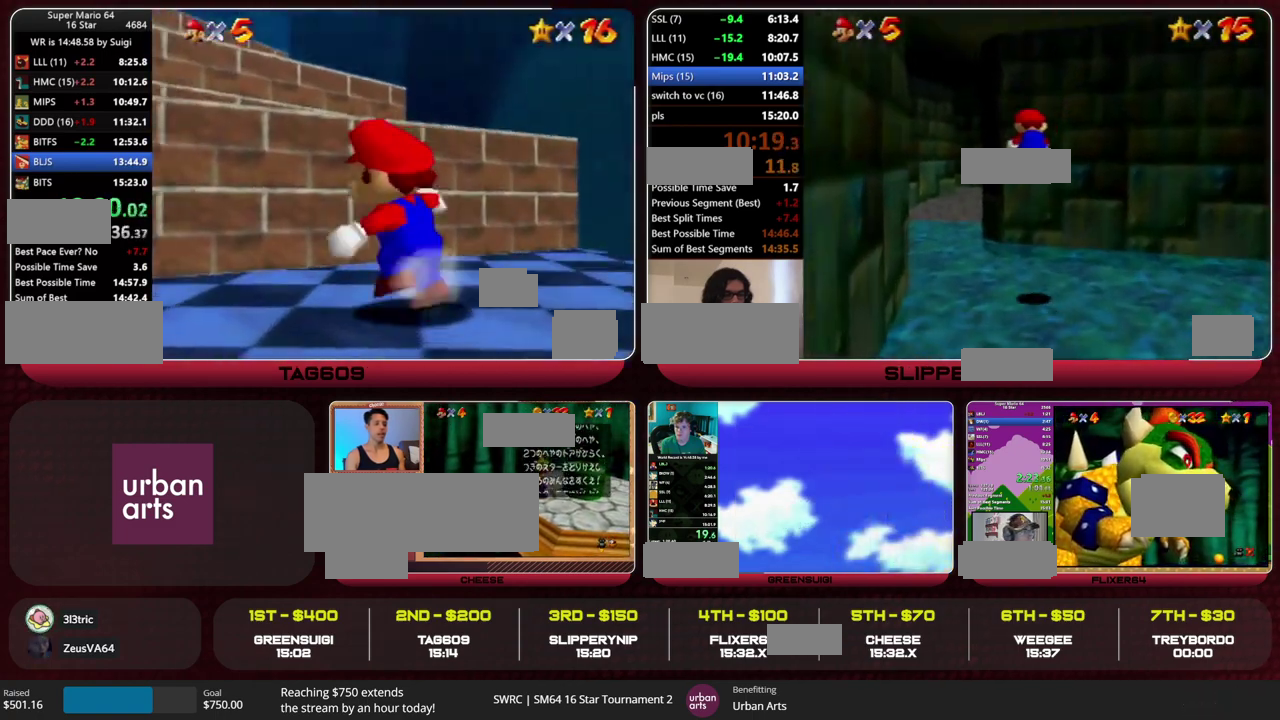
{"buttons": ["A", "Z"], "left_stick": "up", "events": [[100, "Z", "down"], [133, "A", "down"], [133, "B", "up"], [200, "A", "up"], [267, "A", "down"], [267, "left_stick", "up"]]}